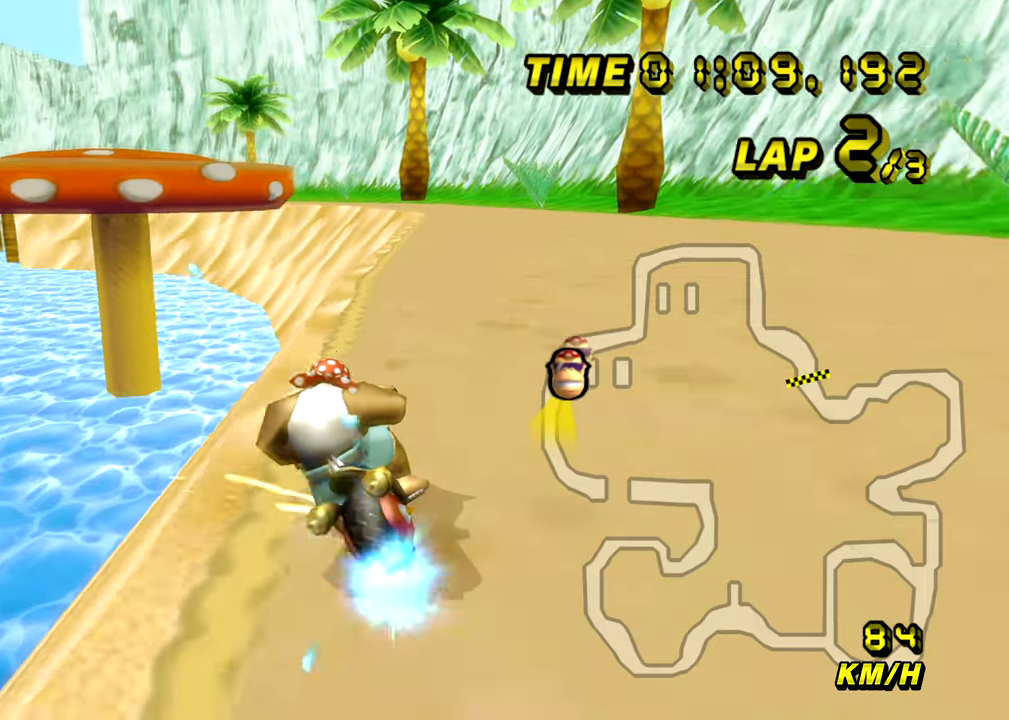
Gameplay with a controller (Nintendo layout); each line is a JSON object with the inputs held at the frame after it. "events" lists button and stick changes between this image and that frame as [ms after this image, input, new state], when the widget could be followed in between. Not read: B L3 R3 X Y Z.
{"buttons": ["A"], "left_stick": "right", "events": [[33, "left_stick", "right"]]}
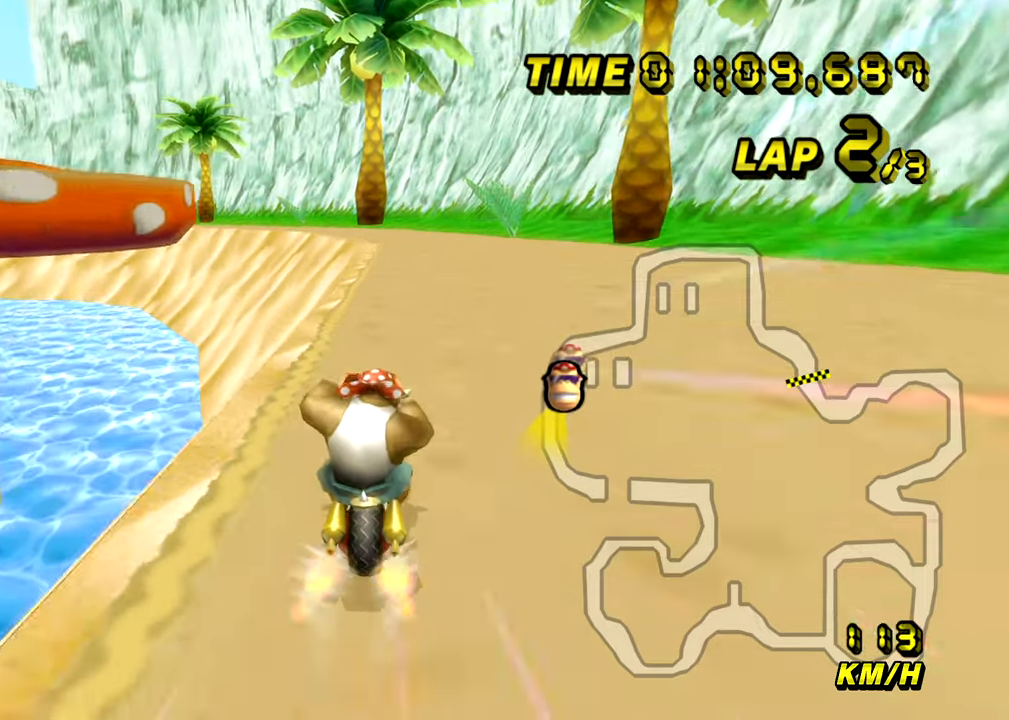
{"buttons": ["A"], "left_stick": "center", "events": [[17, "left_stick", "center"]]}
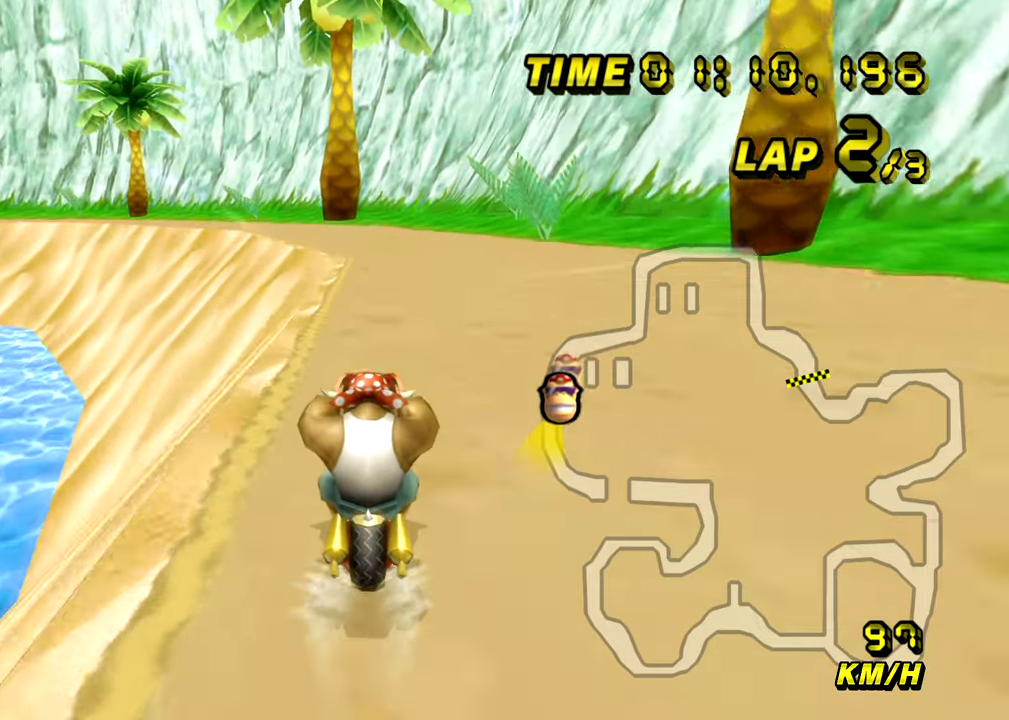
{"buttons": ["A", "R1"], "left_stick": "center", "events": [[400, "R1", "down"]]}
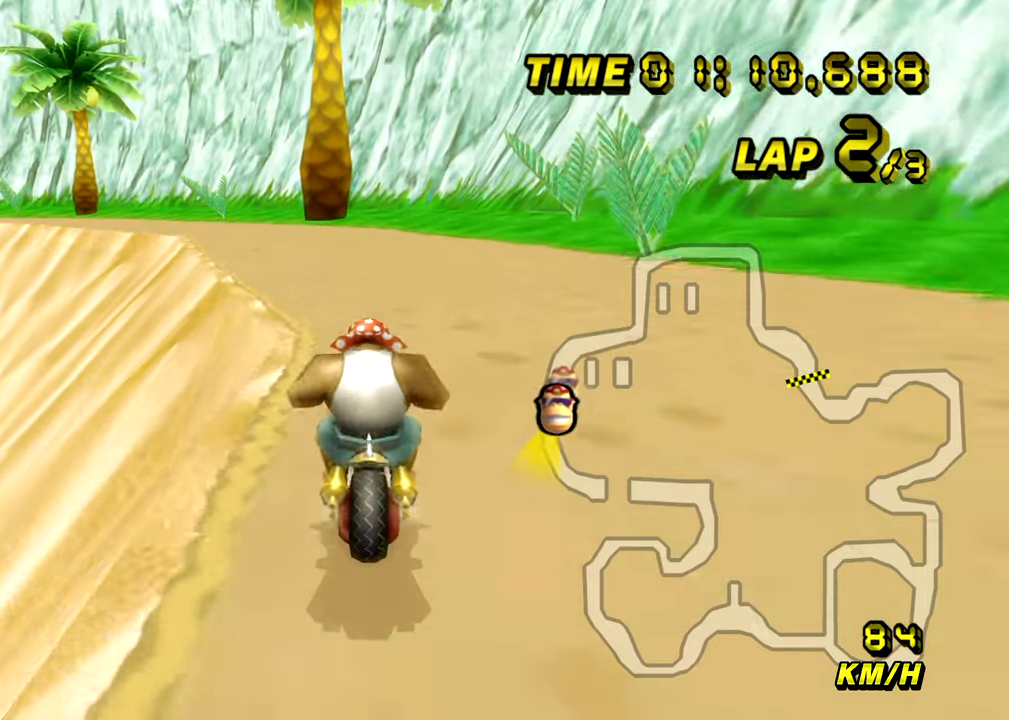
{"buttons": ["A", "R1"], "left_stick": "up-right", "events": [[134, "left_stick", "up-left"], [434, "left_stick", "up-right"]]}
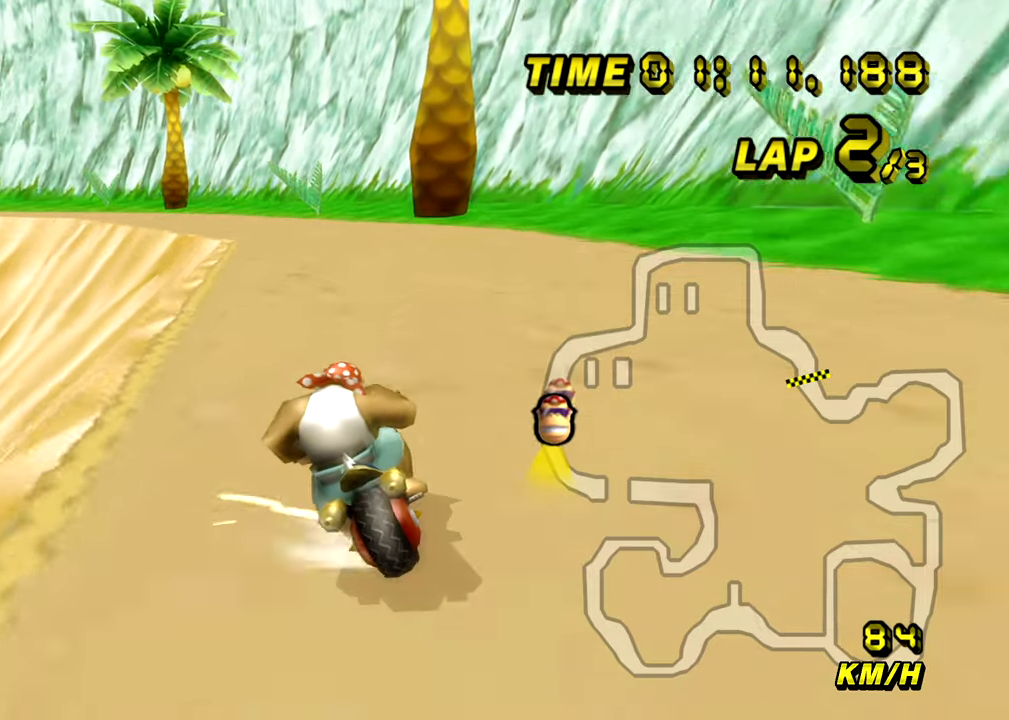
{"buttons": ["A", "R1"], "left_stick": "right", "events": [[16, "left_stick", "right"]]}
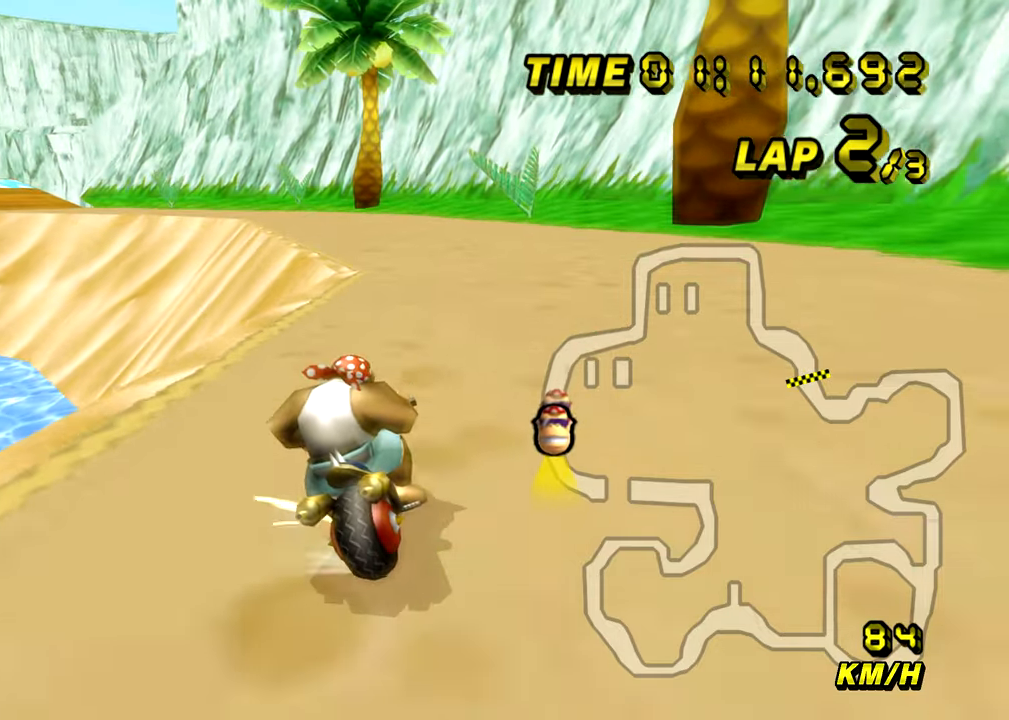
{"buttons": ["A", "R1"], "left_stick": "up-left", "events": [[150, "left_stick", "up-left"]]}
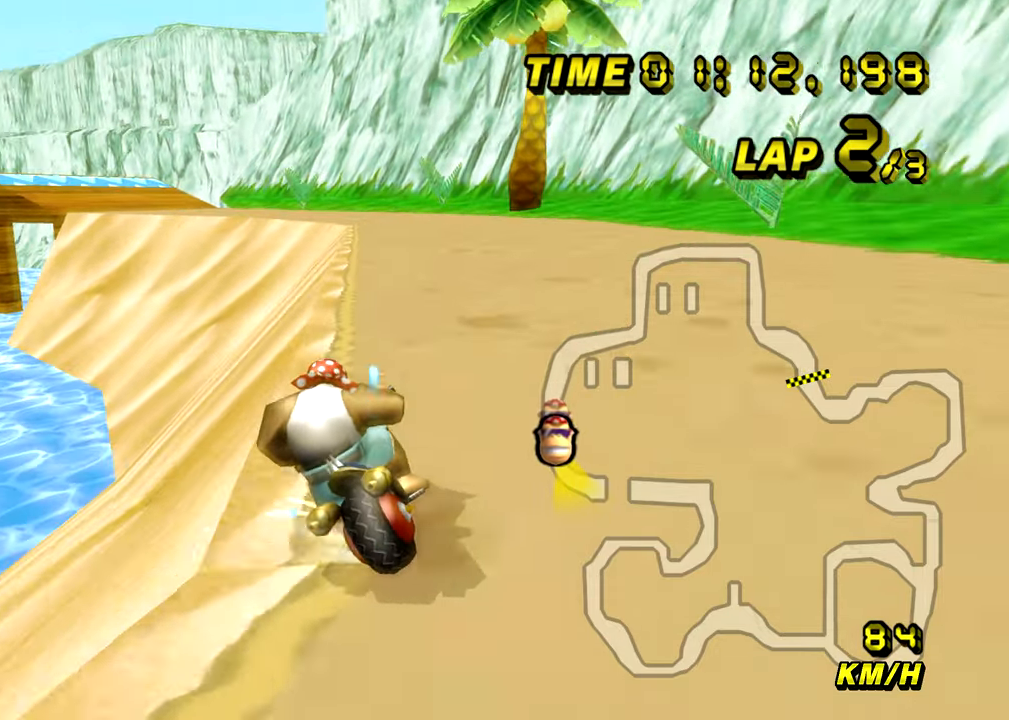
{"buttons": ["A"], "left_stick": "right", "events": [[100, "R1", "up"], [100, "left_stick", "right"]]}
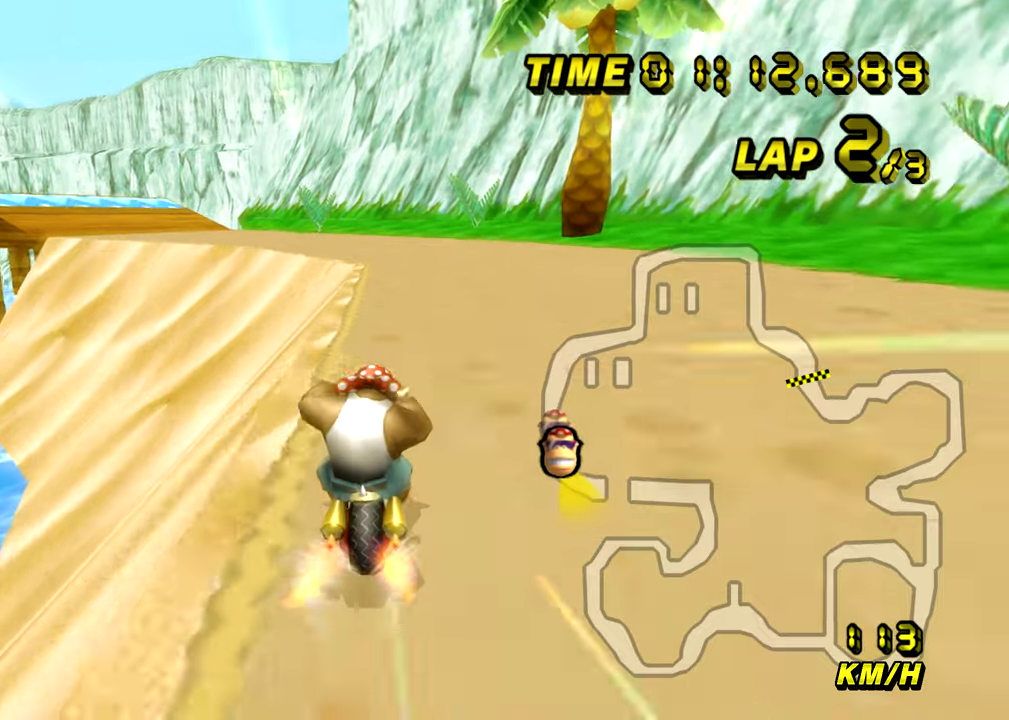
{"buttons": ["A", "R1"], "left_stick": "up-left", "events": [[33, "left_stick", "center"], [200, "R1", "down"], [400, "left_stick", "up-left"]]}
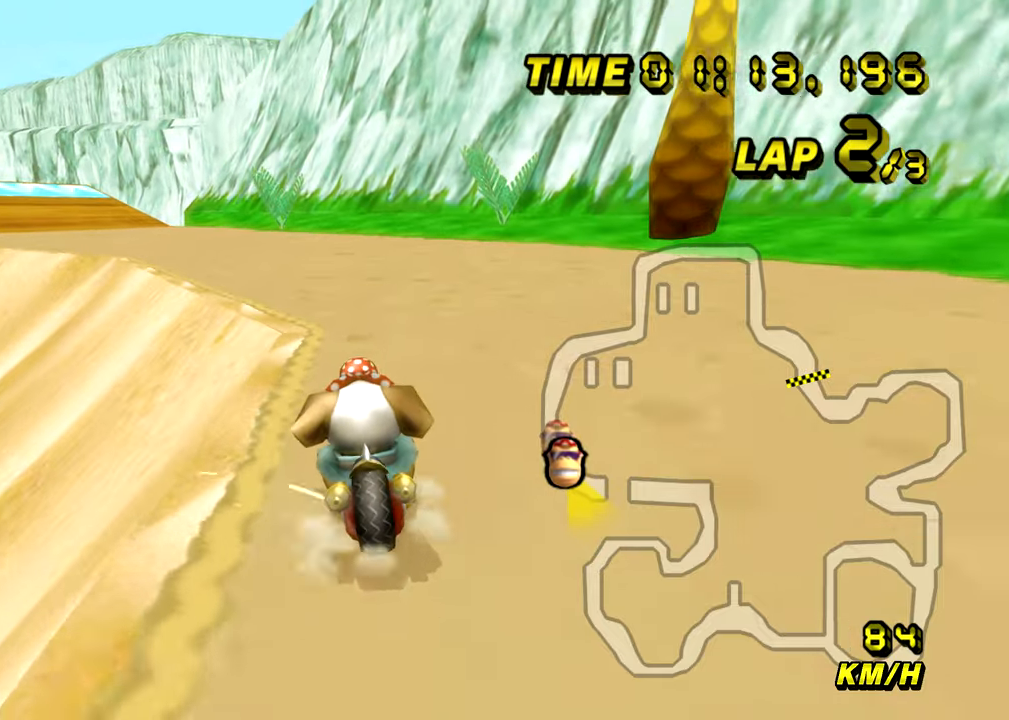
{"buttons": ["A", "R1"], "left_stick": "up-left", "events": []}
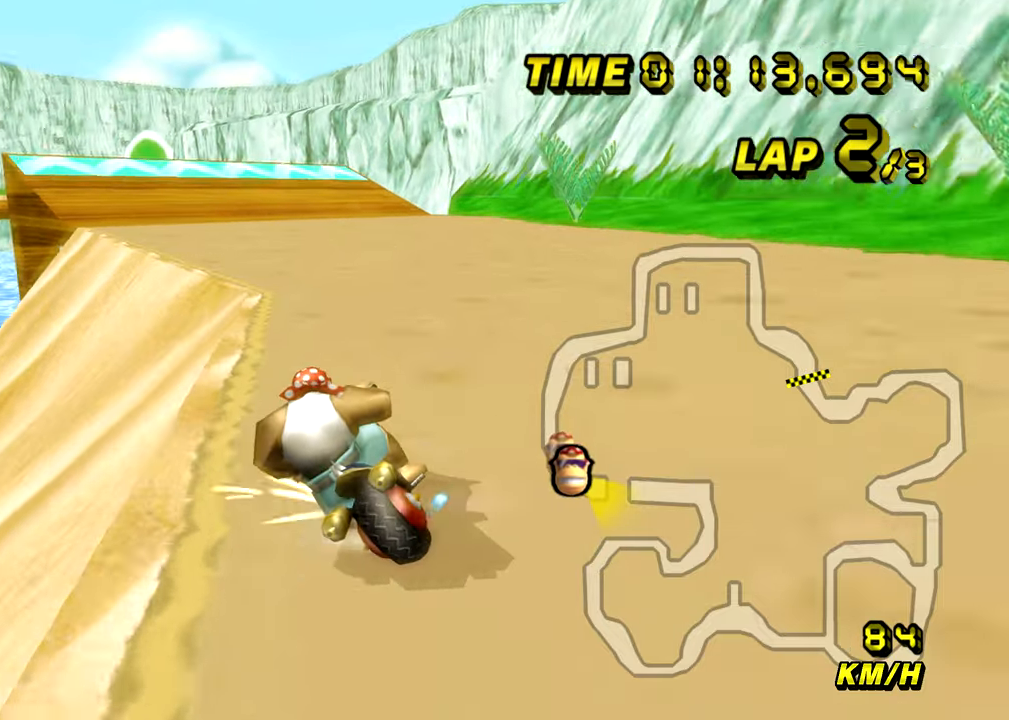
{"buttons": ["A", "R1"], "left_stick": "right", "events": [[200, "left_stick", "up-right"], [501, "left_stick", "right"]]}
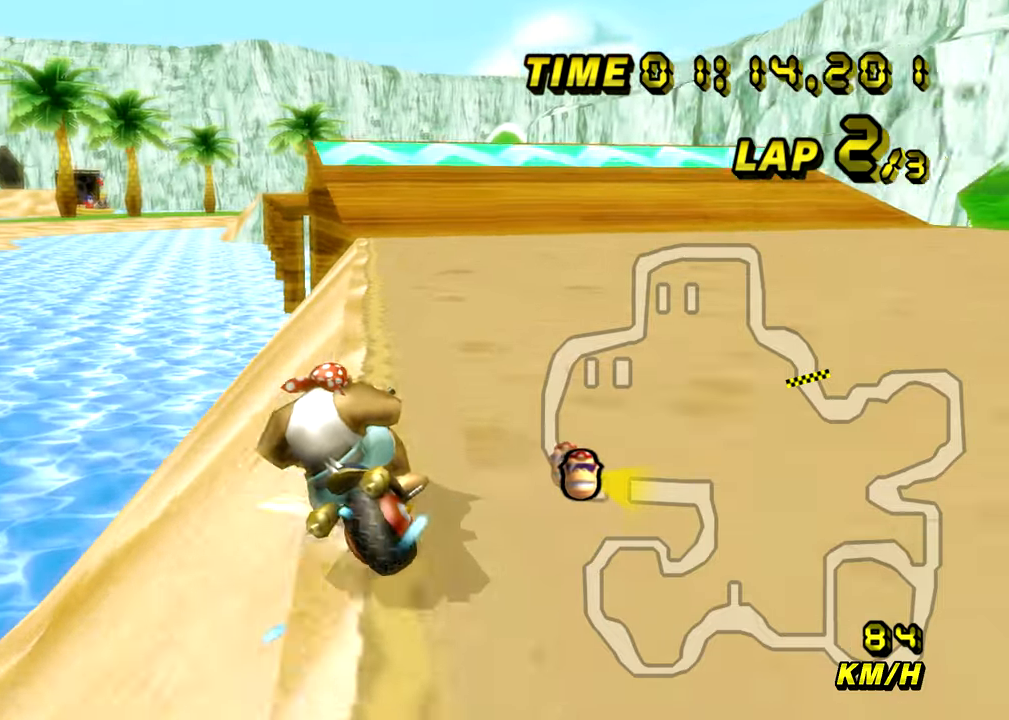
{"buttons": ["A"], "left_stick": "right", "events": [[317, "R1", "up"]]}
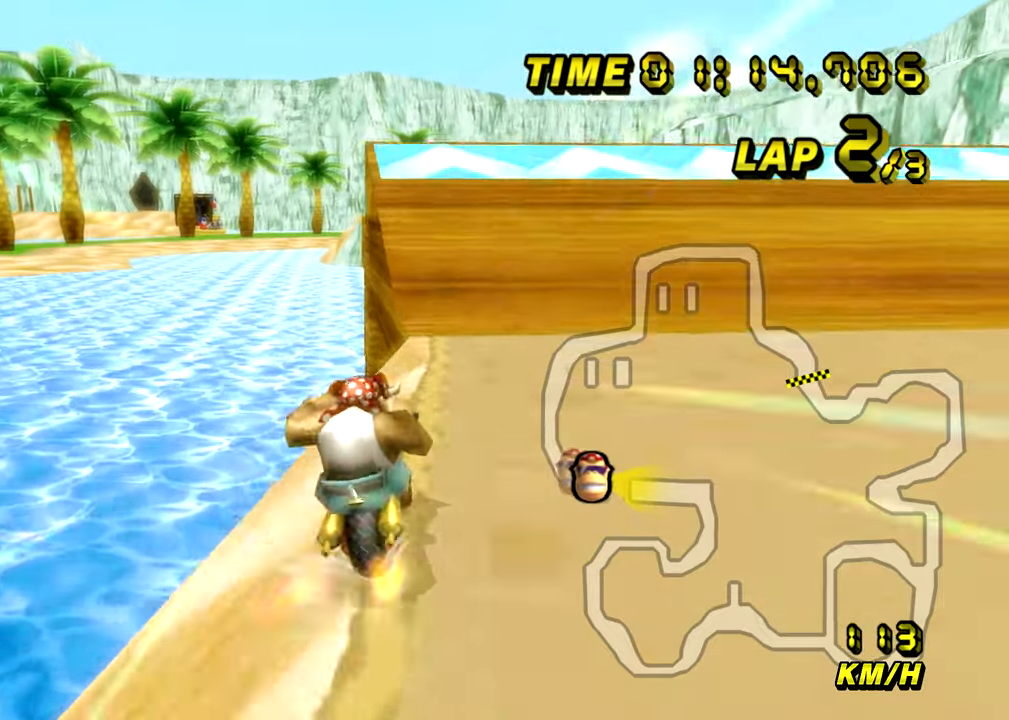
{"buttons": ["A"], "left_stick": "up", "events": [[100, "left_stick", "center"], [434, "left_stick", "up"]]}
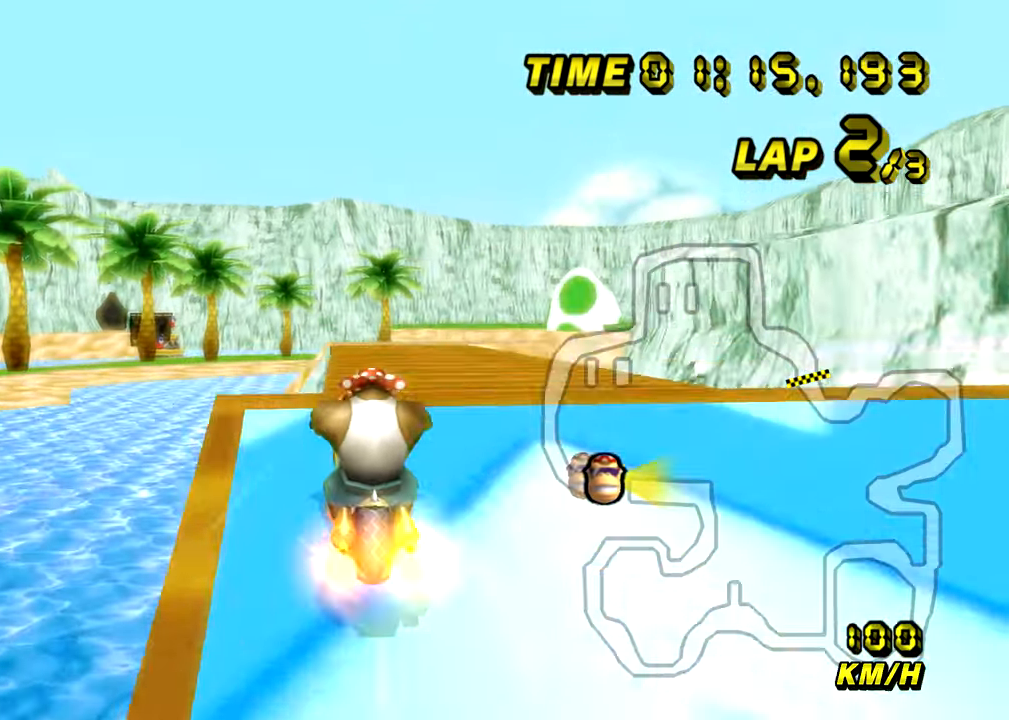
{"buttons": ["A"], "left_stick": "up", "events": [[200, "DPAD_DOWN", "down"], [233, "DPAD_DOWN", "up"]]}
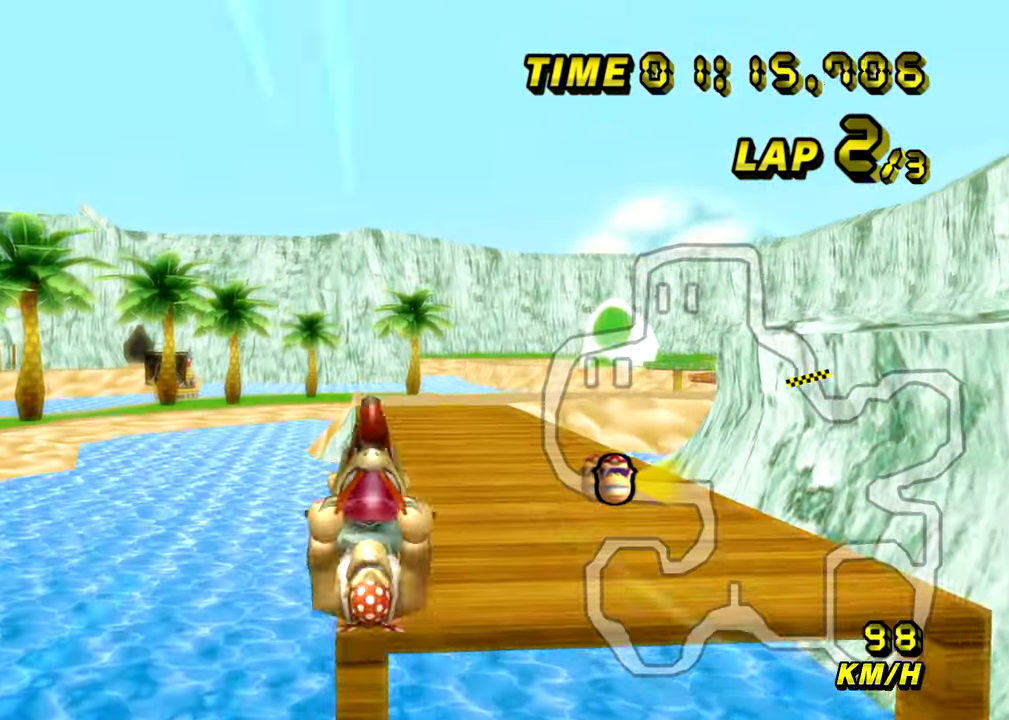
{"buttons": ["A"], "left_stick": "up", "events": []}
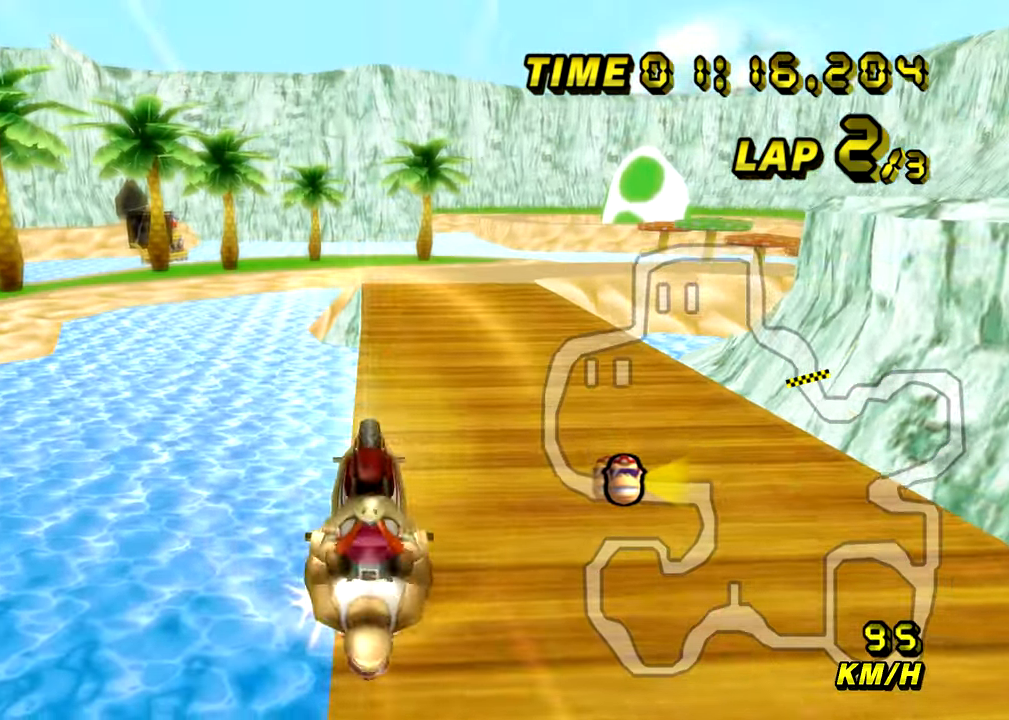
{"buttons": ["A"], "left_stick": "down", "events": [[150, "left_stick", "down"]]}
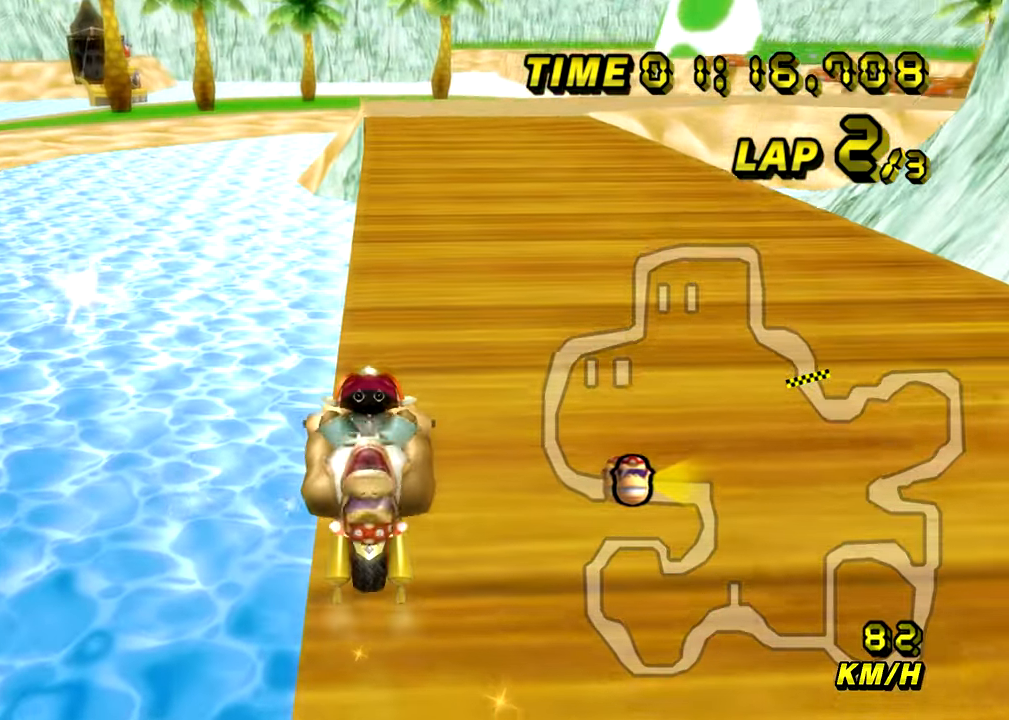
{"buttons": ["A"], "left_stick": "down-right", "events": [[17, "left_stick", "down-right"]]}
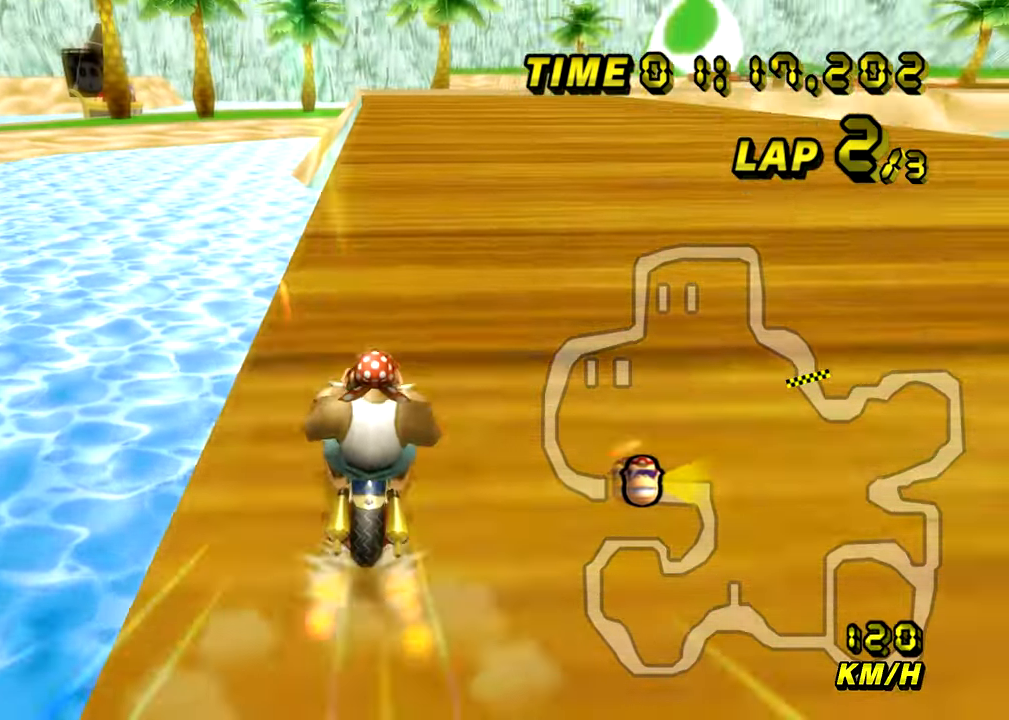
{"buttons": ["A", "R1"], "left_stick": "up-right", "events": [[250, "left_stick", "center"], [417, "left_stick", "up-right"], [433, "R1", "down"]]}
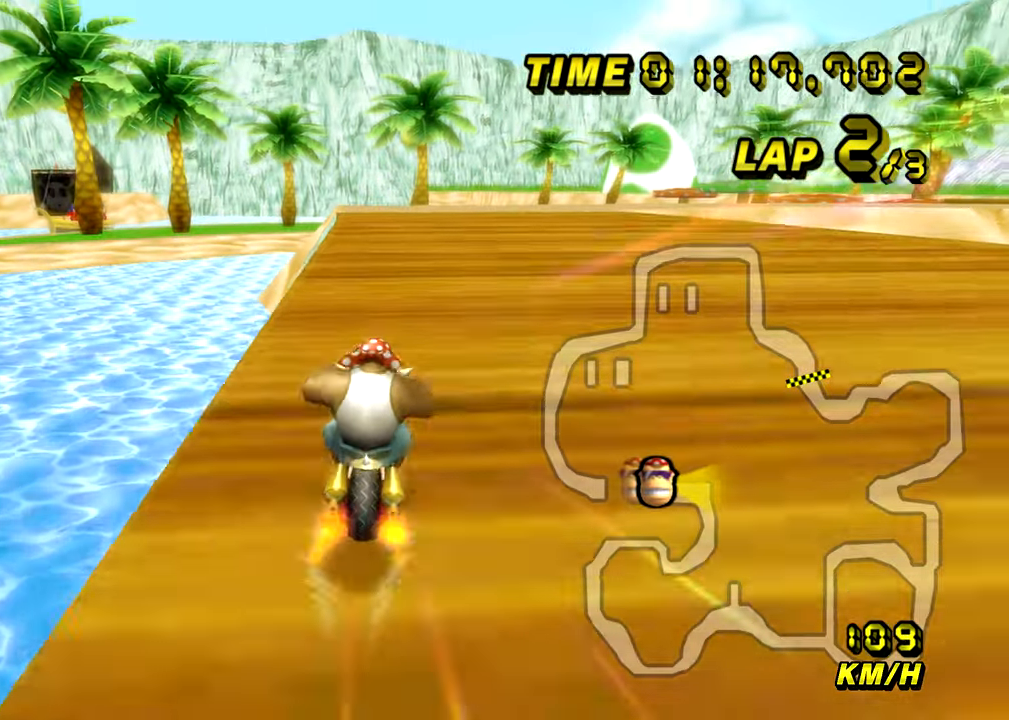
{"buttons": ["A", "R1"], "left_stick": "right", "events": [[50, "left_stick", "up-left"], [217, "left_stick", "right"]]}
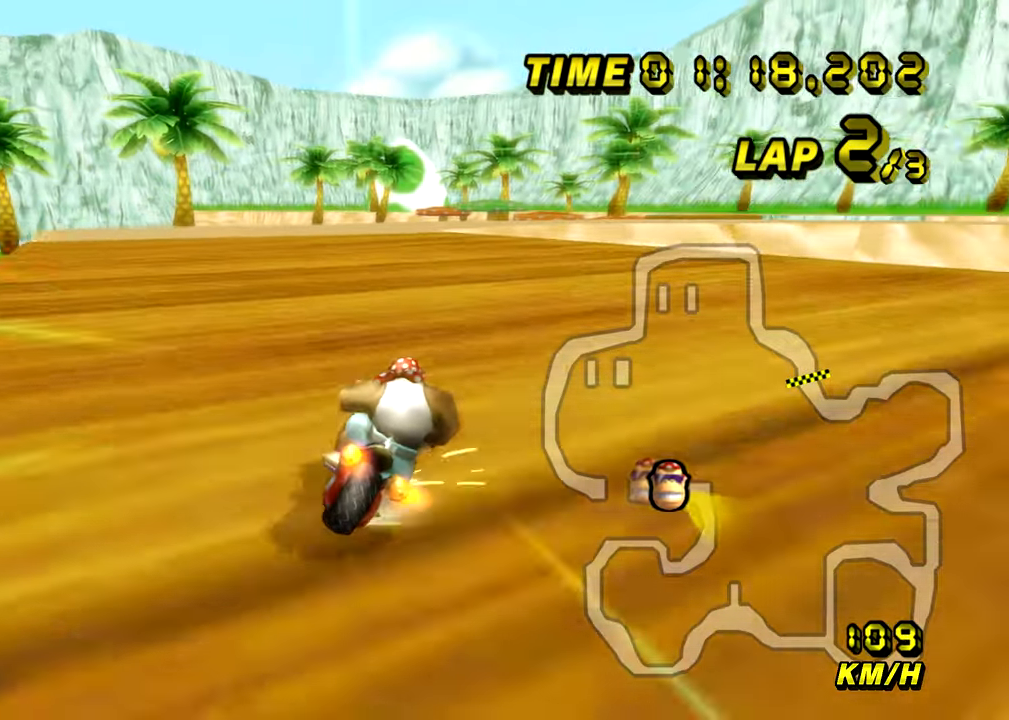
{"buttons": ["A", "R1"], "left_stick": "right", "events": [[133, "left_stick", "up-right"], [433, "left_stick", "right"]]}
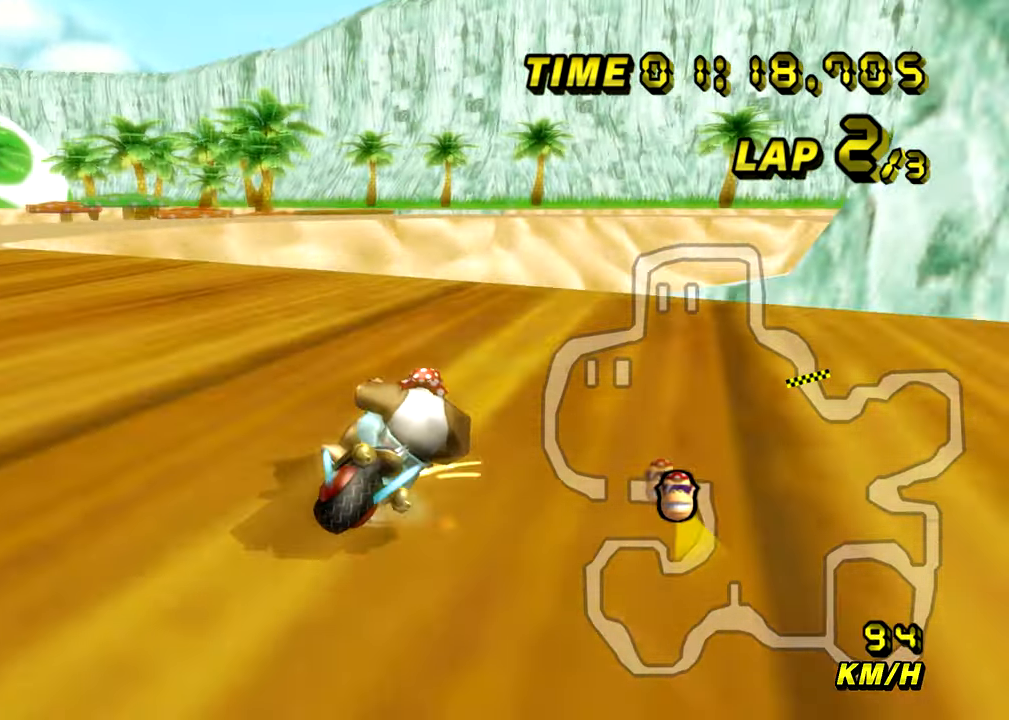
{"buttons": ["A"], "left_stick": "right", "events": [[217, "R1", "up"]]}
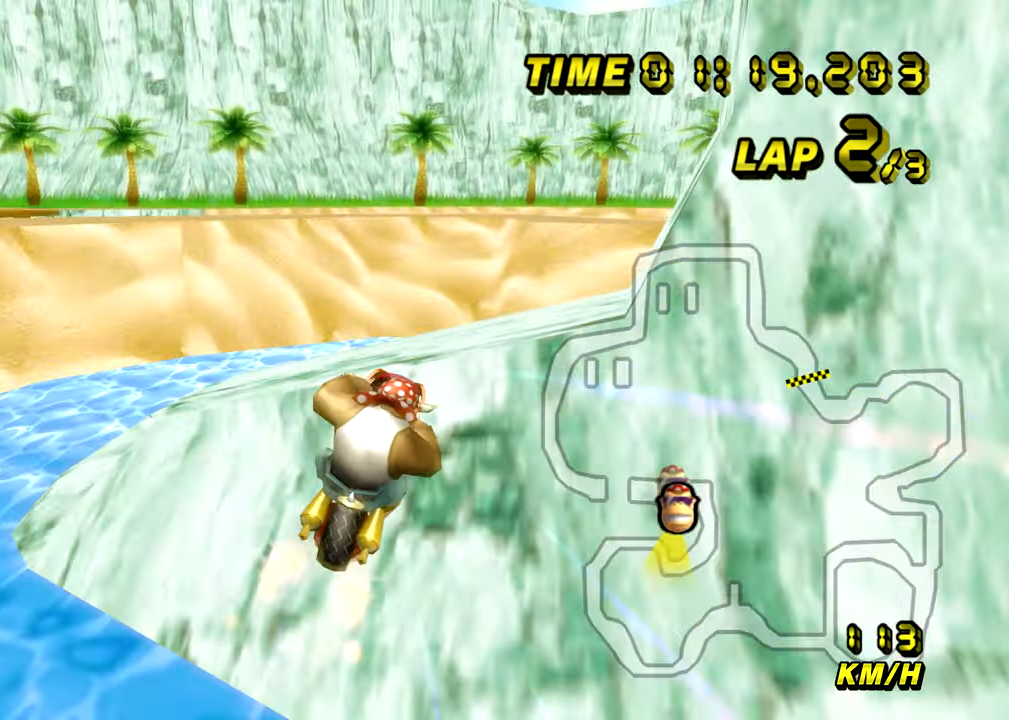
{"buttons": ["A", "R1"], "left_stick": "right", "events": [[367, "R1", "down"]]}
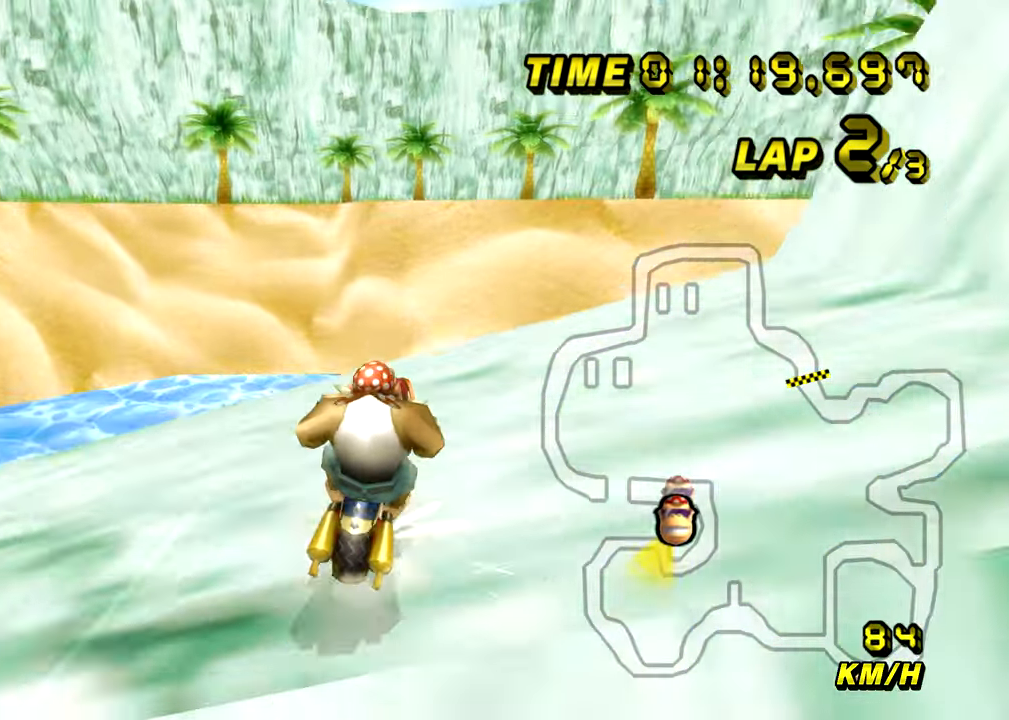
{"buttons": ["A", "R1"], "left_stick": "up", "events": [[50, "left_stick", "up"]]}
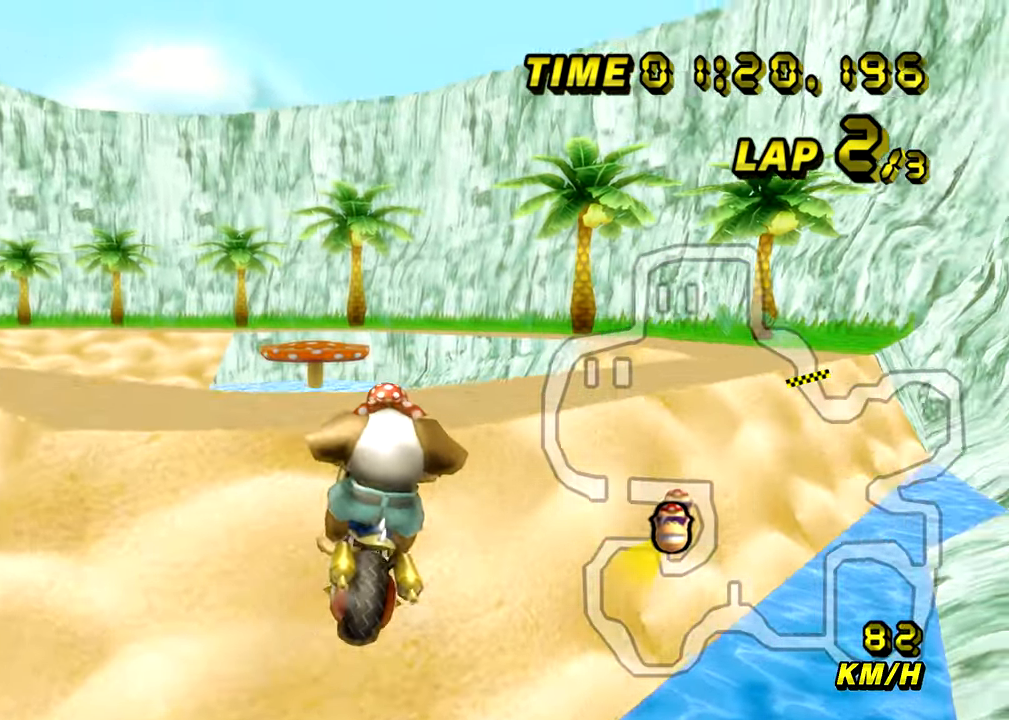
{"buttons": ["A", "R1"], "left_stick": "up", "events": []}
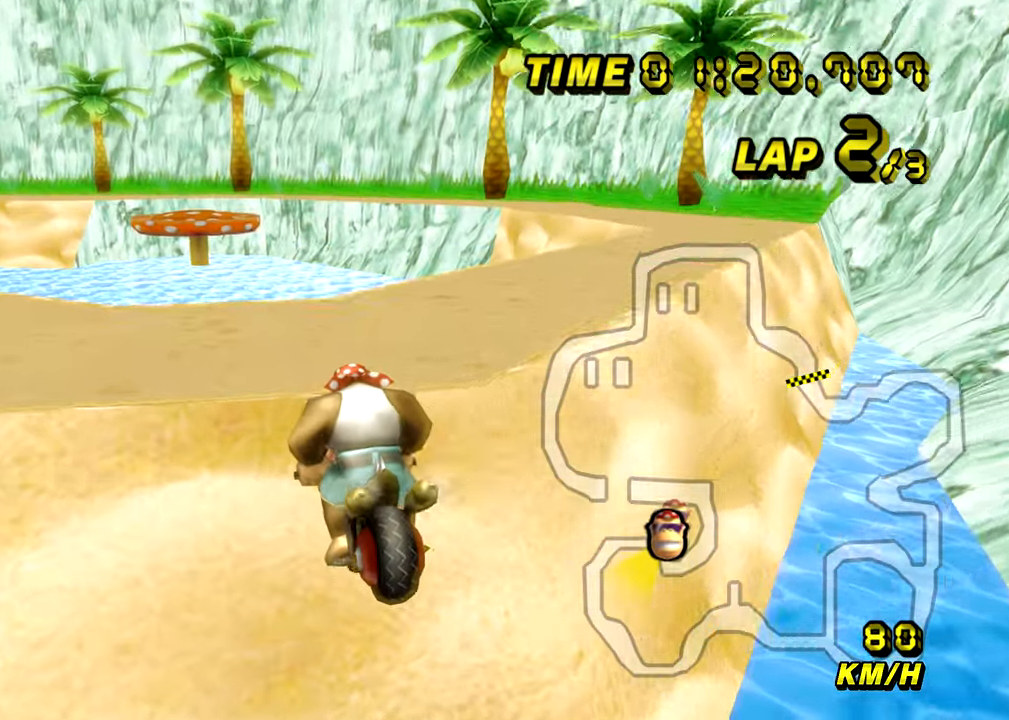
{"buttons": ["A", "R1"], "left_stick": "right", "events": [[150, "left_stick", "up-right"], [400, "left_stick", "right"]]}
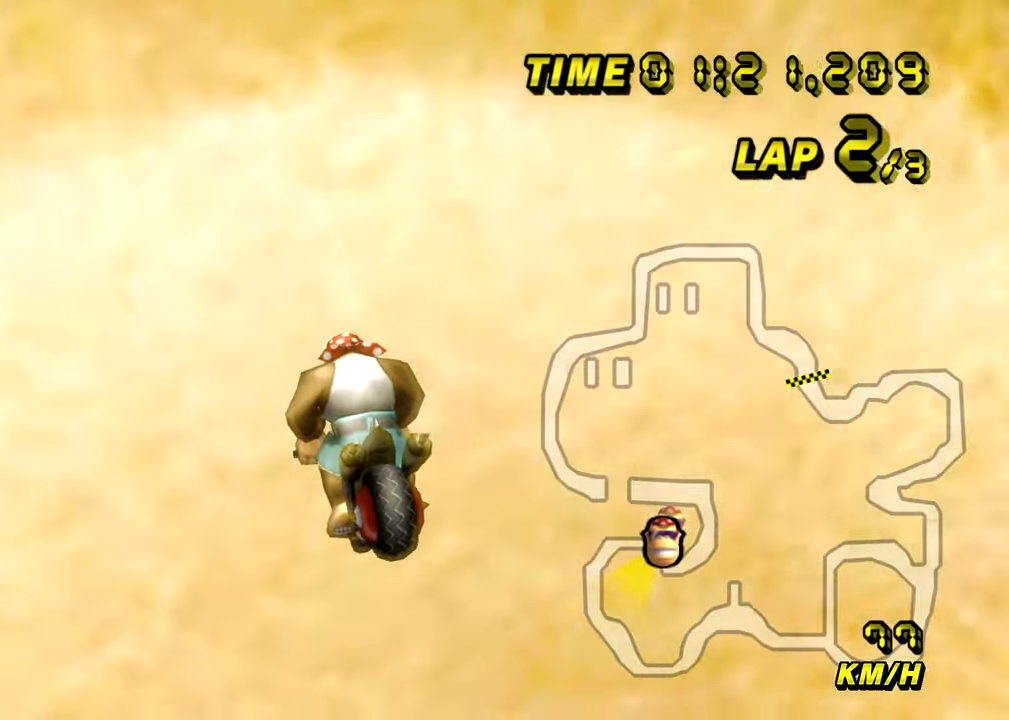
{"buttons": ["A", "R1"], "left_stick": "up-right", "events": [[383, "left_stick", "up"], [433, "left_stick", "up-right"]]}
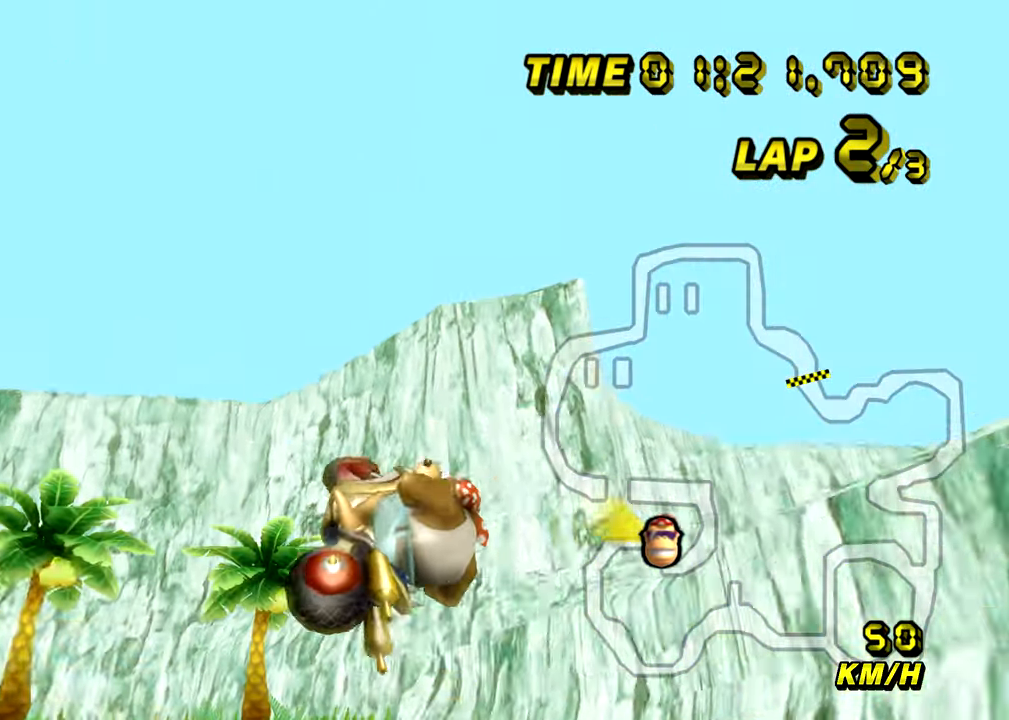
{"buttons": ["A", "R1"], "left_stick": "up", "events": [[184, "left_stick", "up"]]}
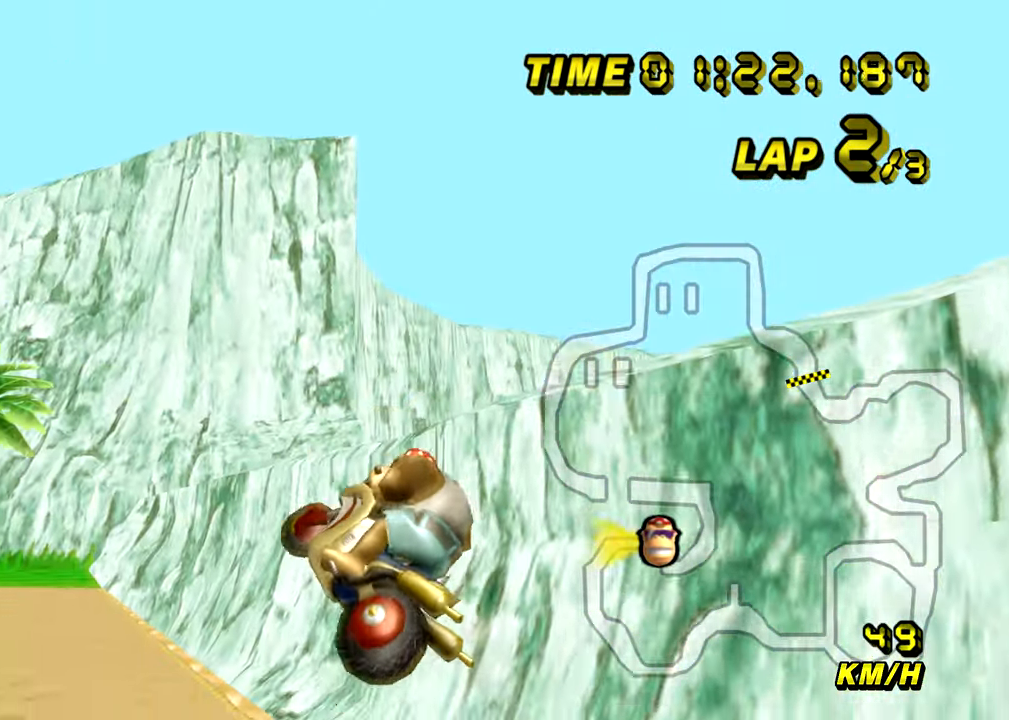
{"buttons": ["A", "R1"], "left_stick": "up-right", "events": [[200, "left_stick", "down-right"], [467, "left_stick", "up-right"]]}
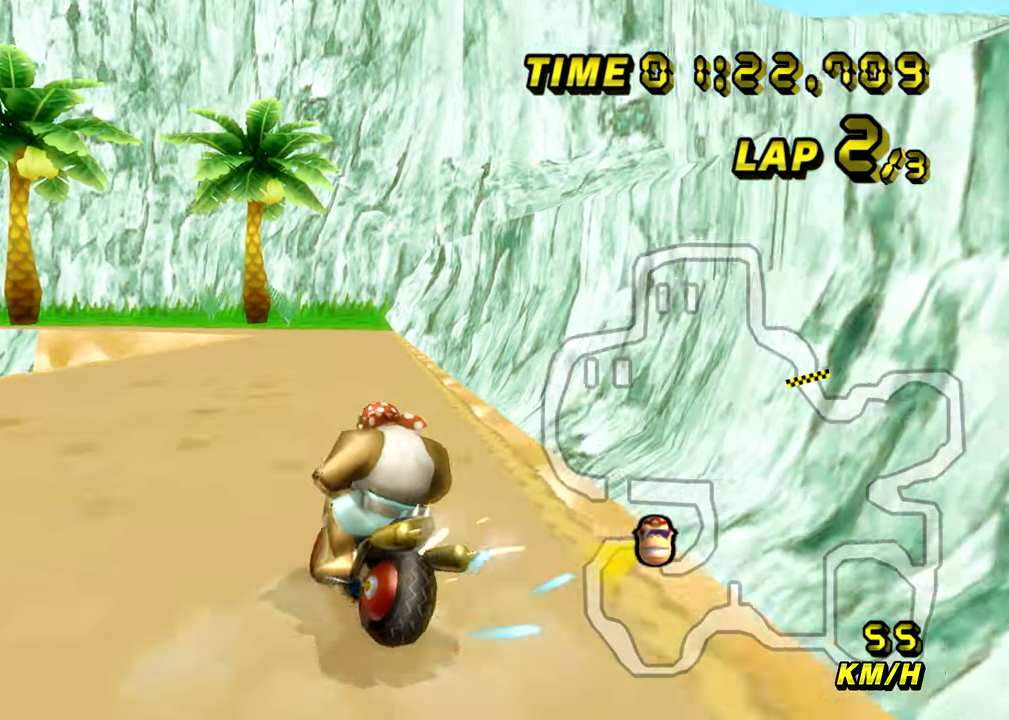
{"buttons": ["A"], "left_stick": "left", "events": [[334, "R1", "up"], [367, "left_stick", "left"]]}
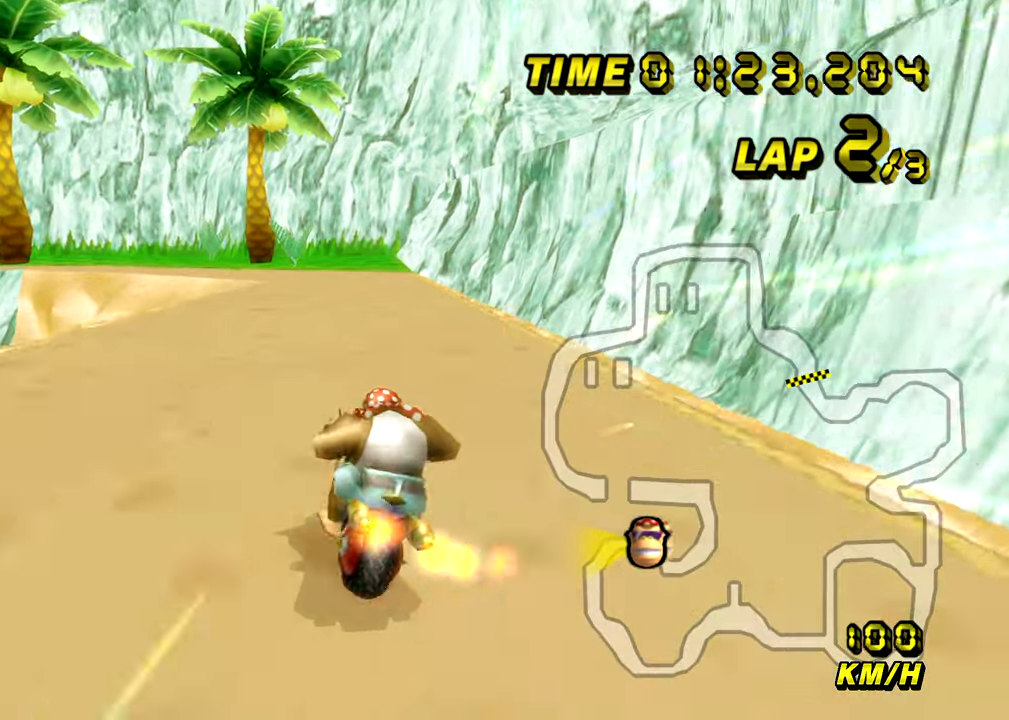
{"buttons": ["A"], "left_stick": "center", "events": [[117, "left_stick", "center"], [233, "left_stick", "right"], [350, "left_stick", "center"]]}